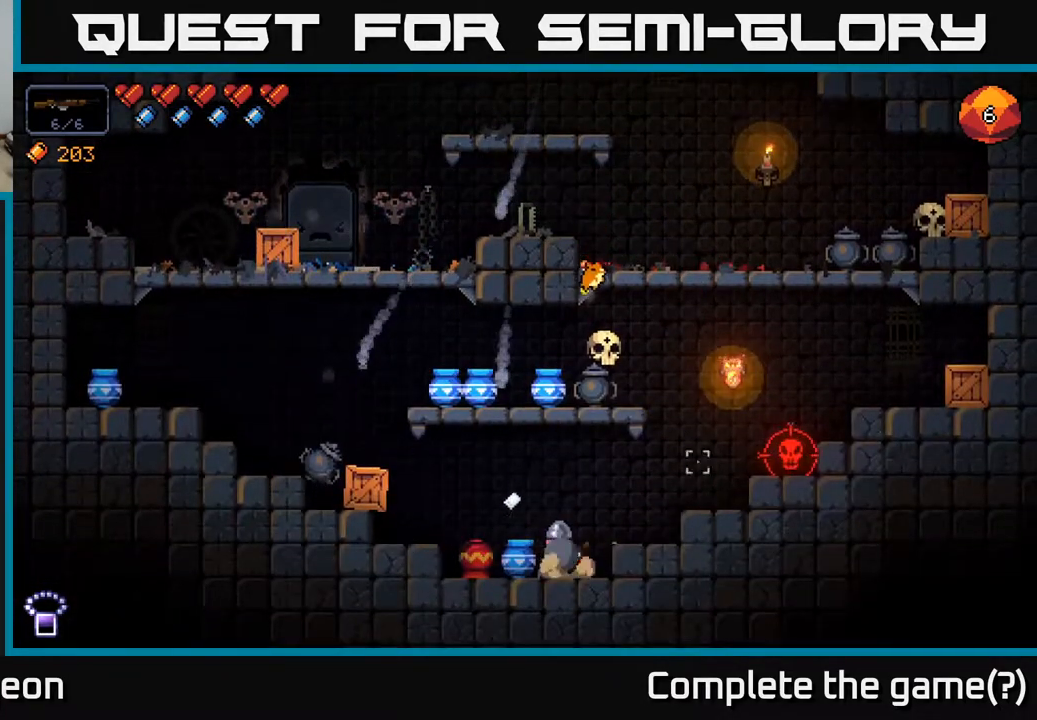
Gameplay with a controller (Xbox layout); each line is a JSON object with the inputs held at the frame after it. "events" lists button and stick changes between this image and that frame as [ms after this image, input, new state], when the widget could be followed in between.
{"buttons": [], "left_stick": "center", "right_stick": "right", "events": [[83, "left_stick", "center"]]}
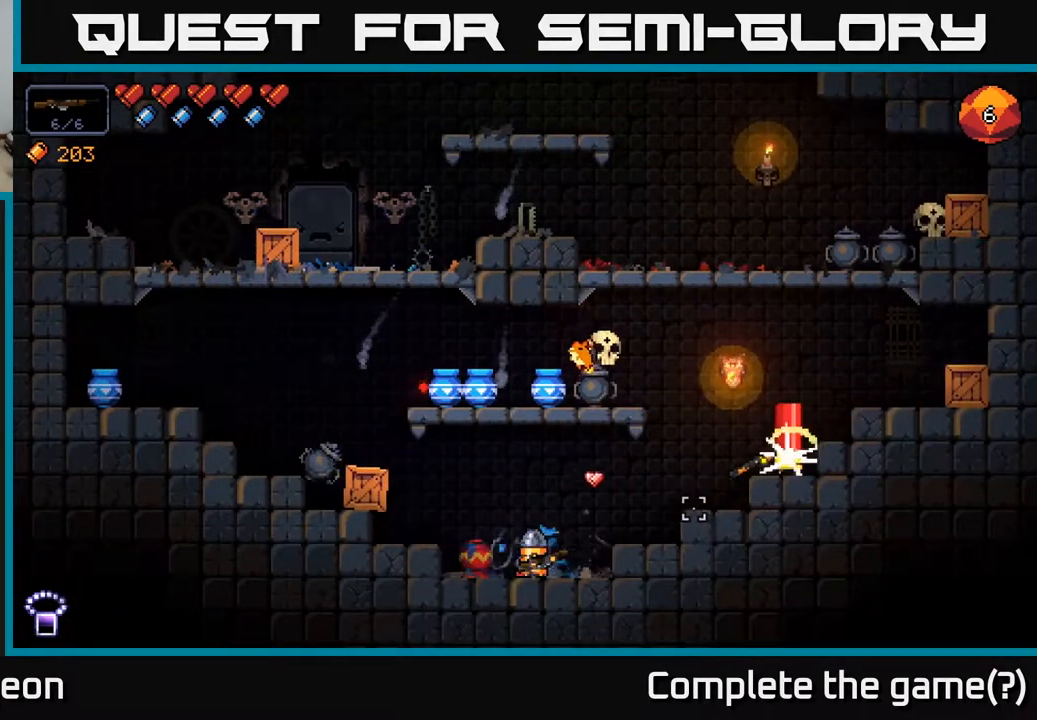
{"buttons": ["R2"], "left_stick": "center", "right_stick": "right", "events": [[183, "R2", "down"]]}
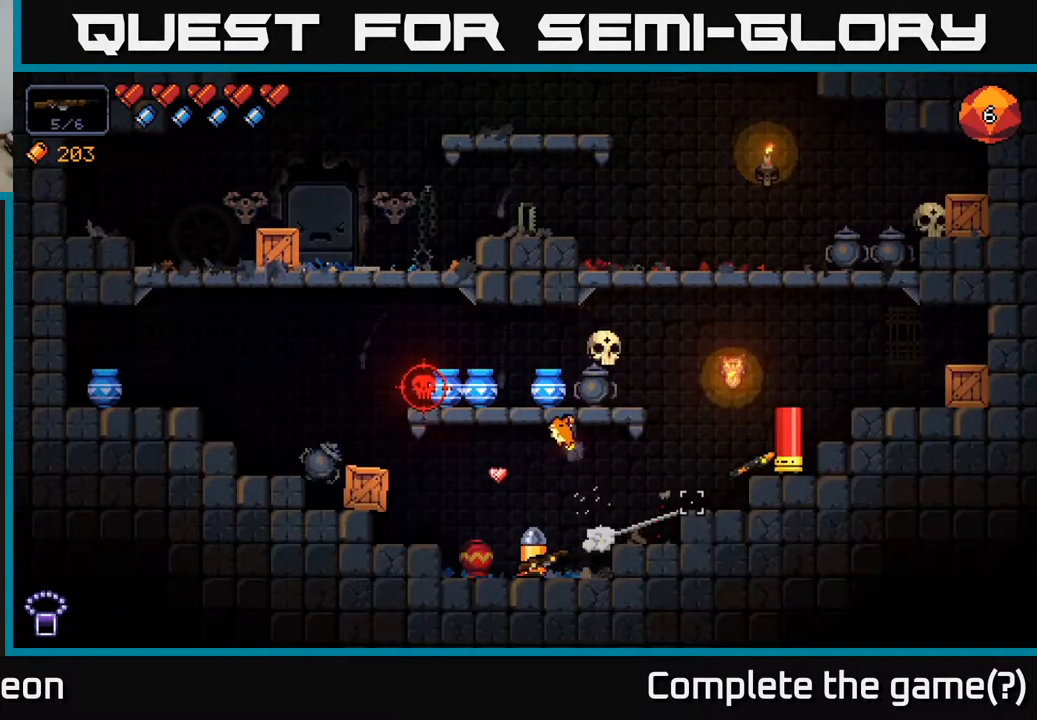
{"buttons": ["R2"], "left_stick": "center", "right_stick": "right", "events": []}
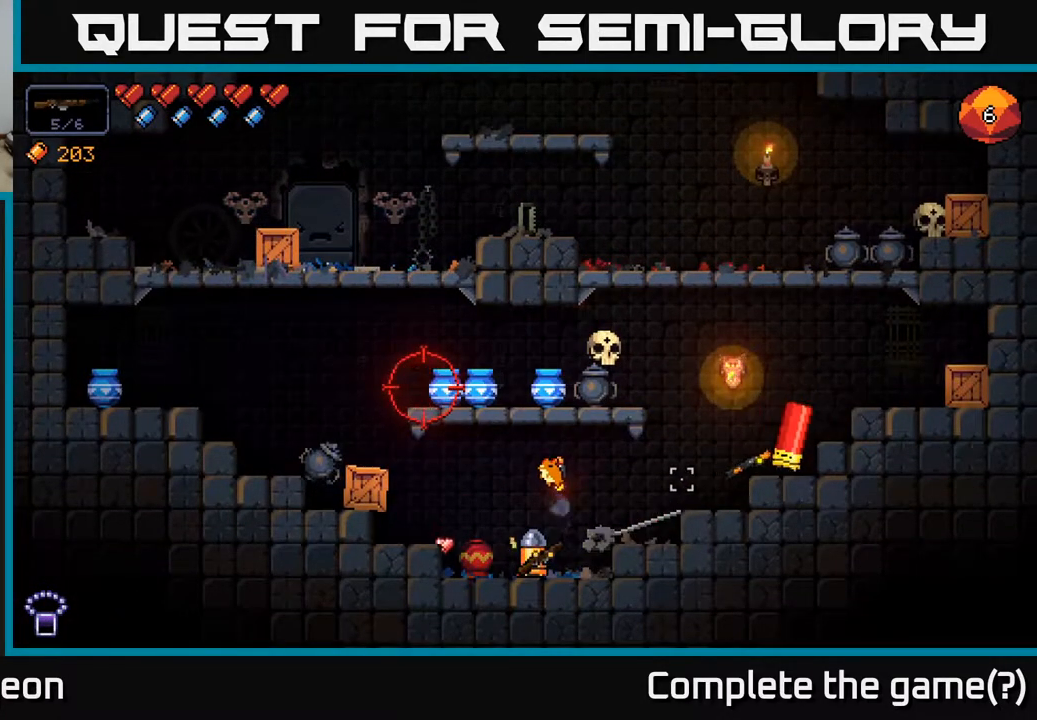
{"buttons": ["R2"], "left_stick": "center", "right_stick": "right", "events": []}
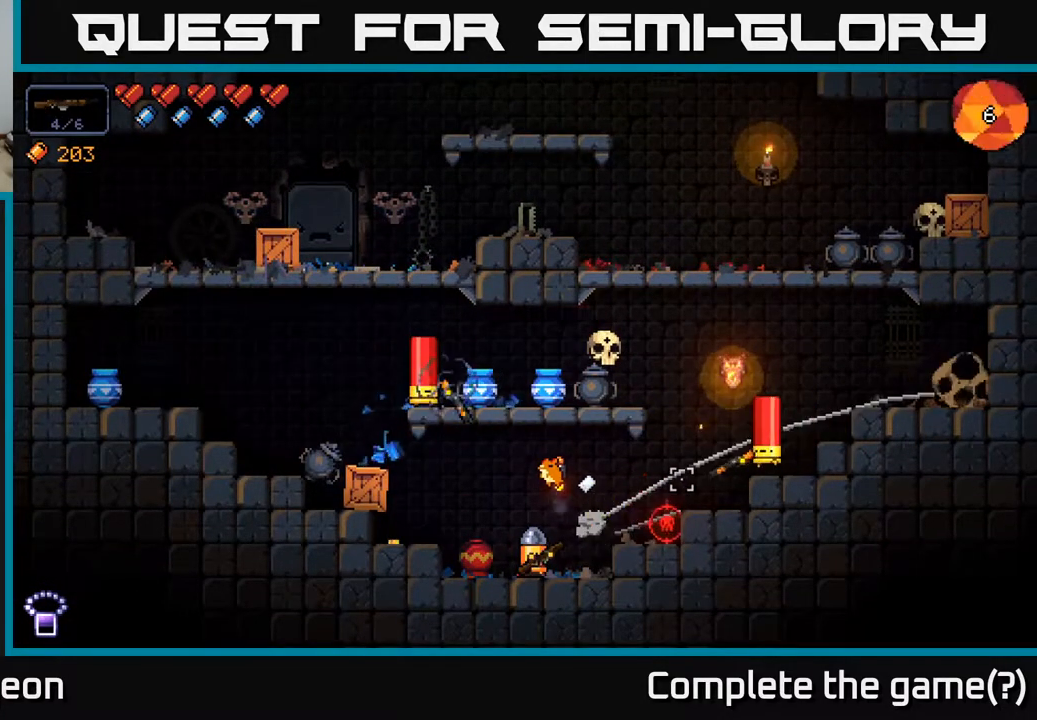
{"buttons": ["R2"], "left_stick": "center", "right_stick": "right", "events": []}
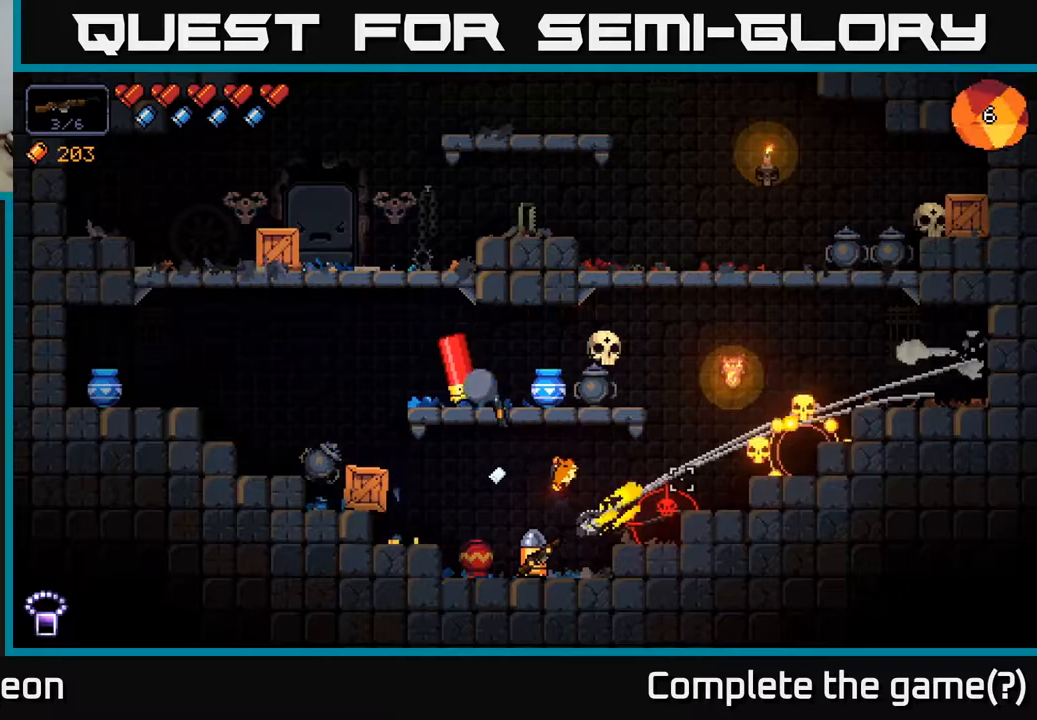
{"buttons": [], "left_stick": "left", "right_stick": "right", "events": [[250, "R2", "up"], [433, "left_stick", "left"]]}
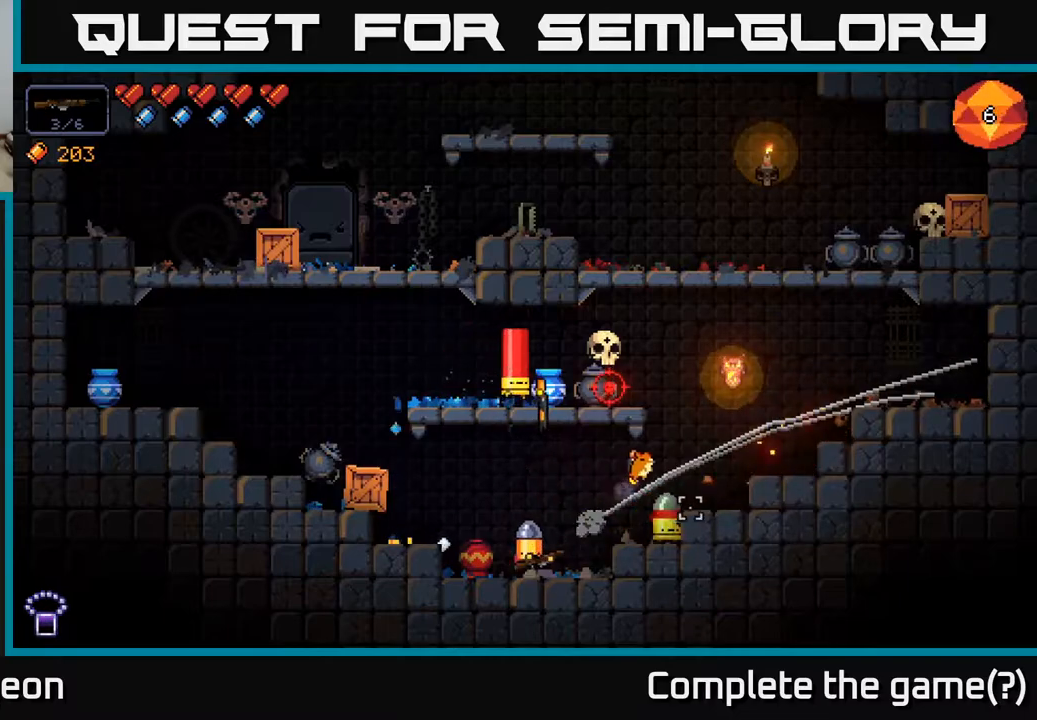
{"buttons": [], "left_stick": "center", "right_stick": "right", "events": [[83, "R2", "down"], [117, "left_stick", "center"], [467, "R2", "up"]]}
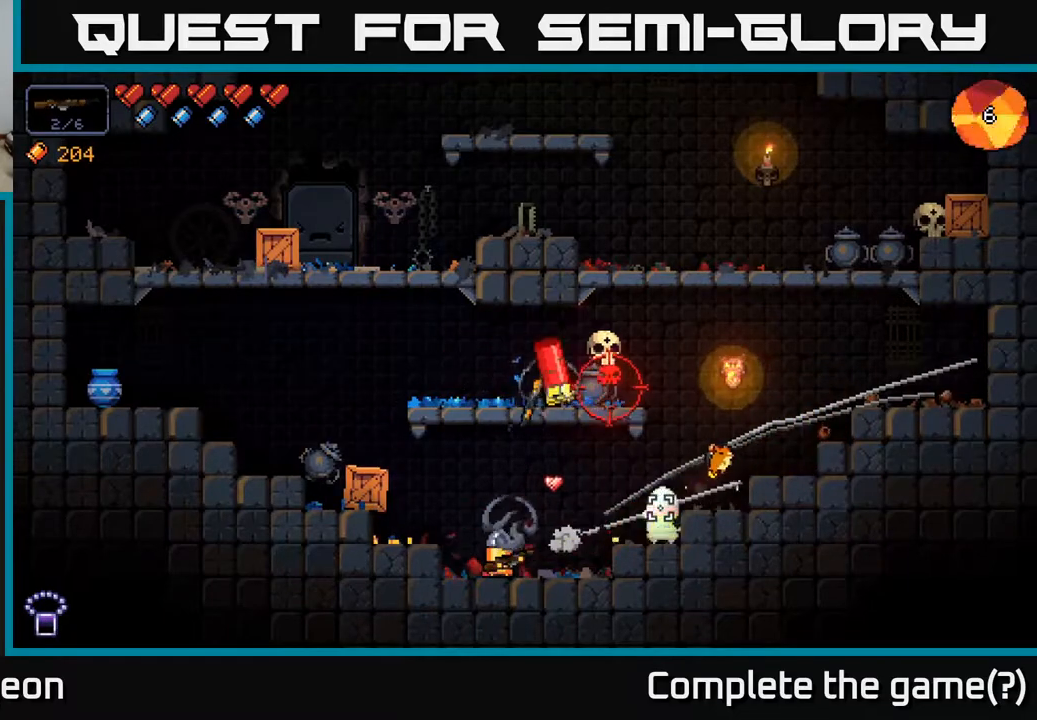
{"buttons": ["R2"], "left_stick": "center", "right_stick": "right", "events": [[83, "R2", "down"], [167, "left_stick", "left"], [367, "left_stick", "center"]]}
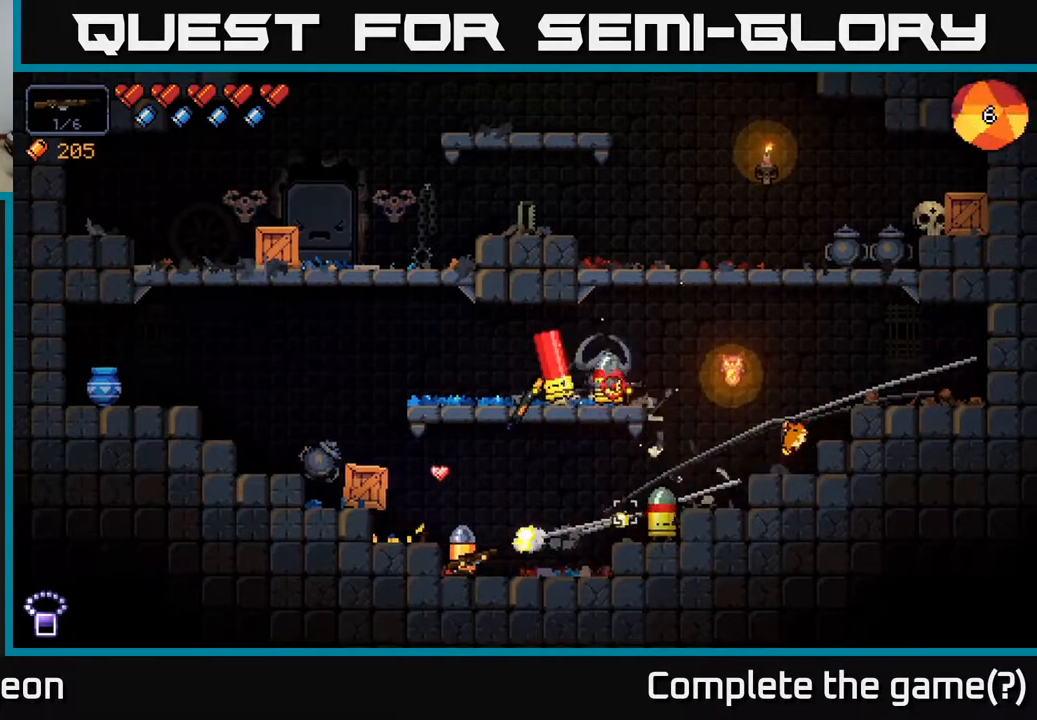
{"buttons": [], "left_stick": "left", "right_stick": "right", "events": [[50, "left_stick", "left"], [100, "A", "down"], [167, "R2", "up"], [250, "A", "up"]]}
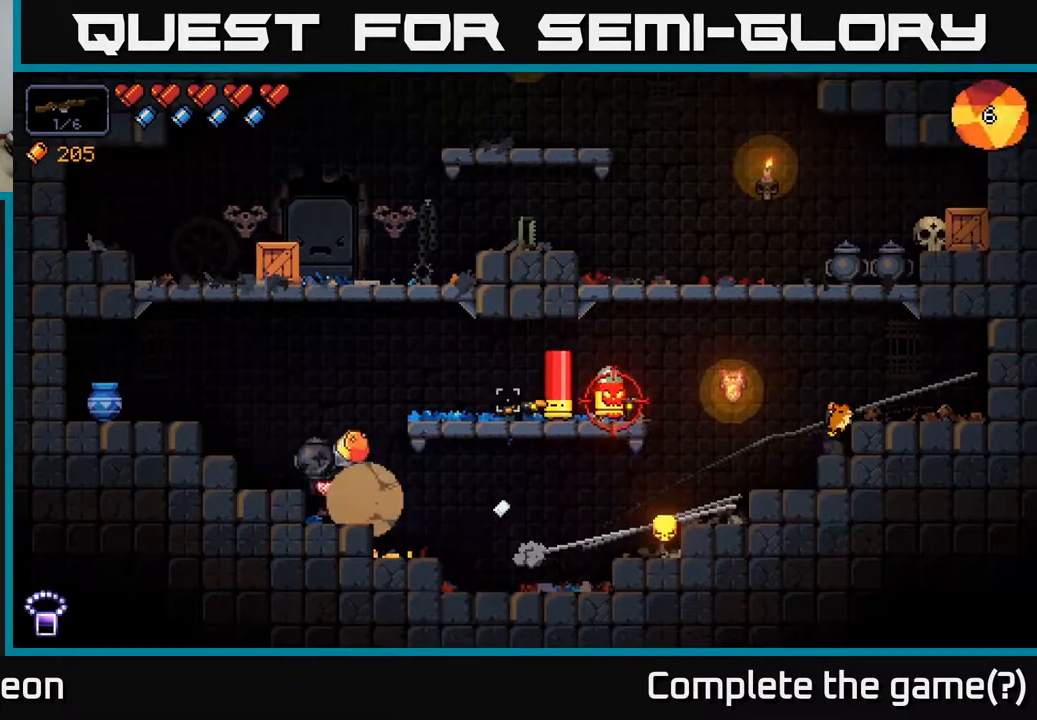
{"buttons": ["A"], "left_stick": "left", "right_stick": "right", "events": [[50, "left_stick", "center"], [283, "left_stick", "left"], [400, "A", "down"]]}
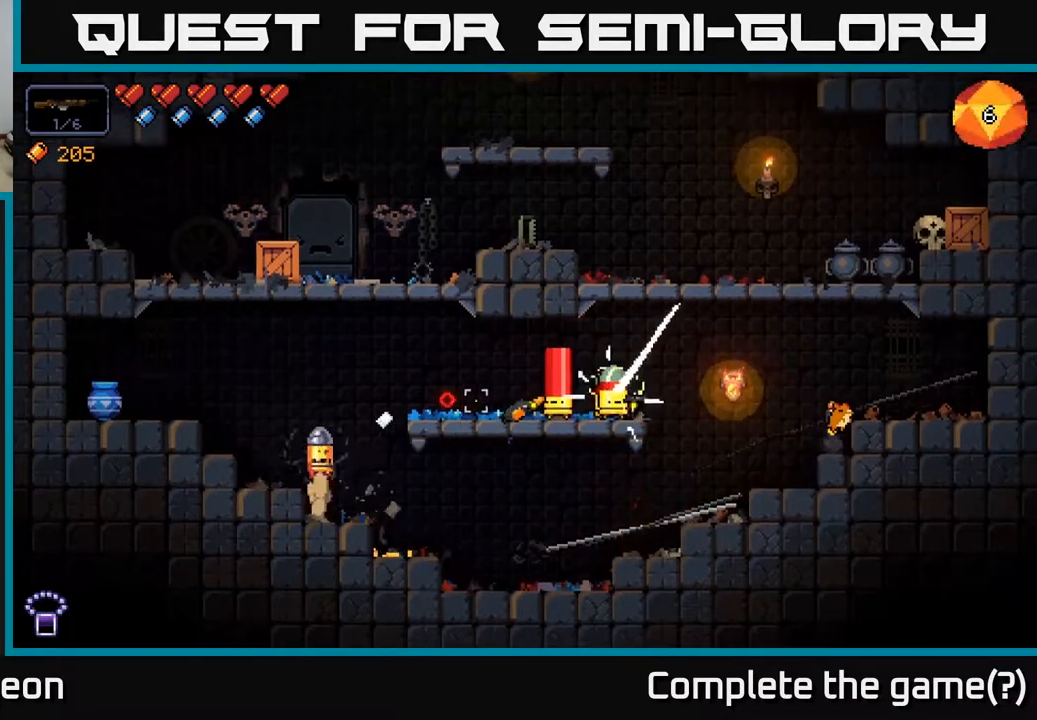
{"buttons": ["R2"], "left_stick": "left", "right_stick": "right", "events": [[50, "A", "up"], [183, "R2", "down"]]}
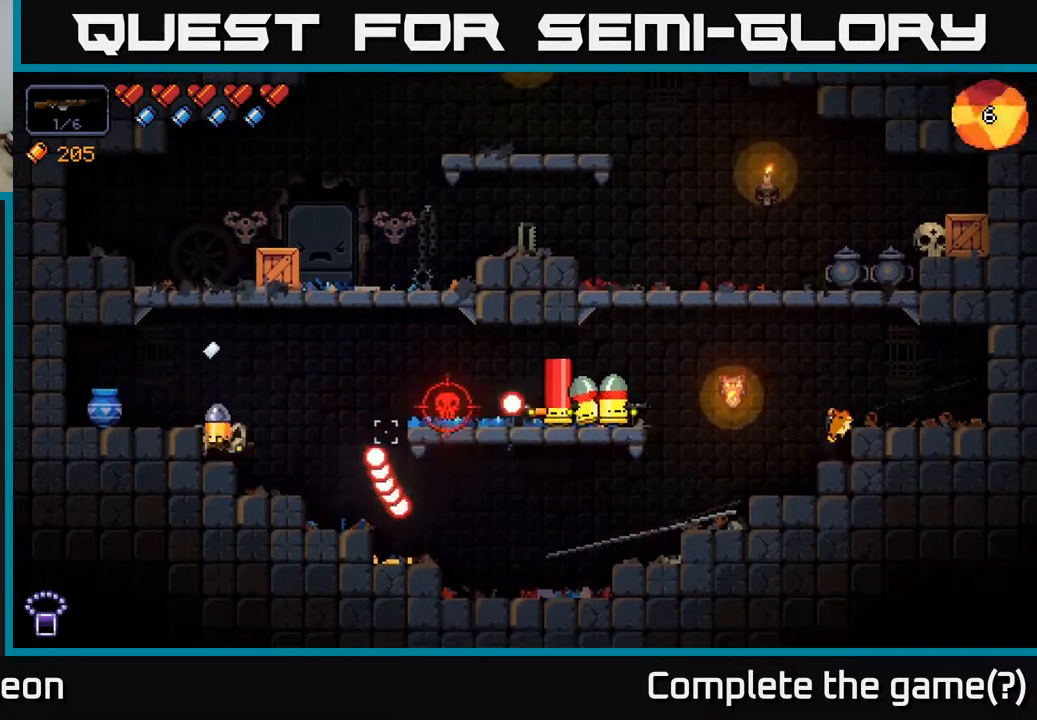
{"buttons": ["A", "R2"], "left_stick": "left", "right_stick": "right", "events": [[17, "left_stick", "center"], [483, "A", "down"], [483, "left_stick", "left"]]}
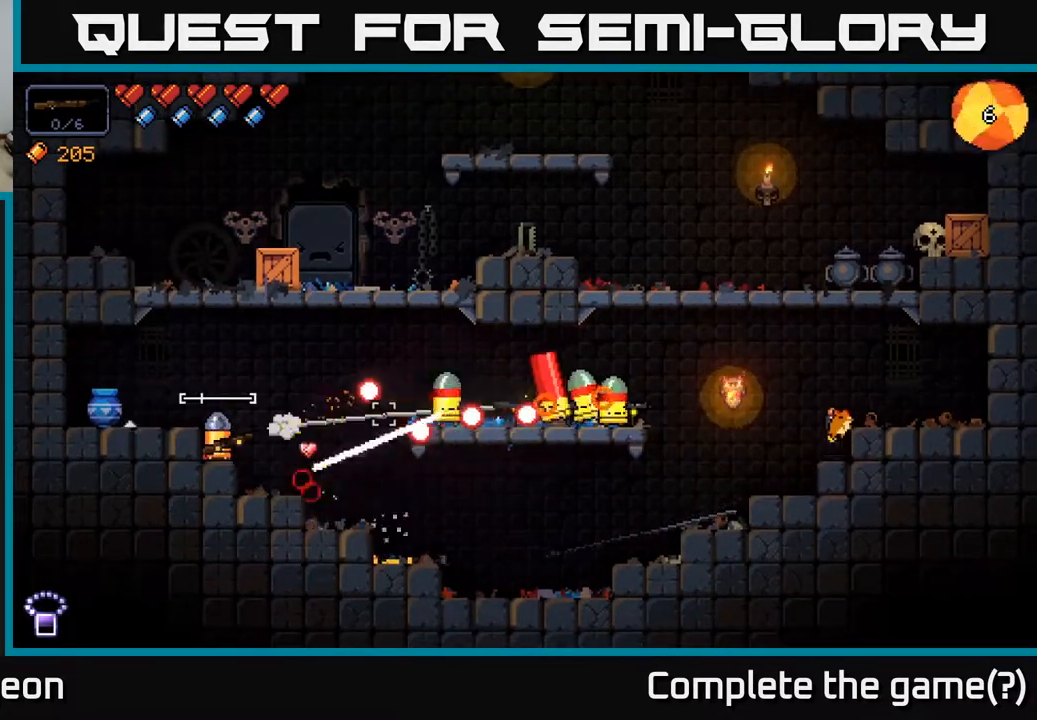
{"buttons": [], "left_stick": "left", "right_stick": "right", "events": [[17, "R2", "up"], [167, "A", "up"], [300, "left_stick", "center"], [467, "left_stick", "left"]]}
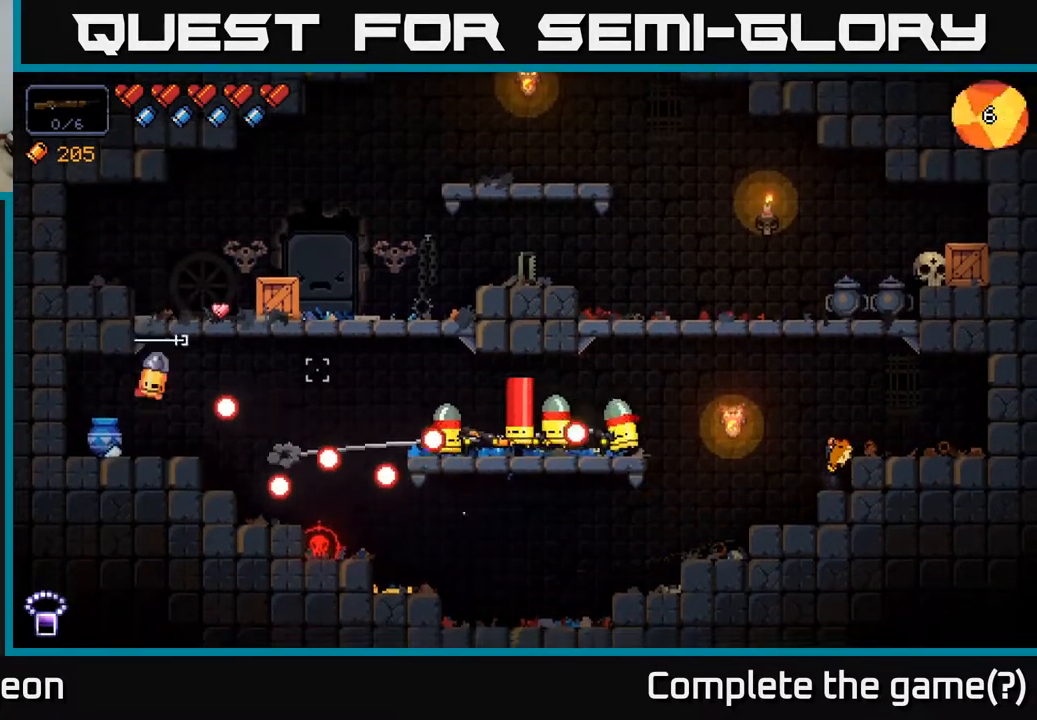
{"buttons": ["R2"], "left_stick": "center", "right_stick": "right", "events": [[83, "R2", "down"], [183, "left_stick", "center"]]}
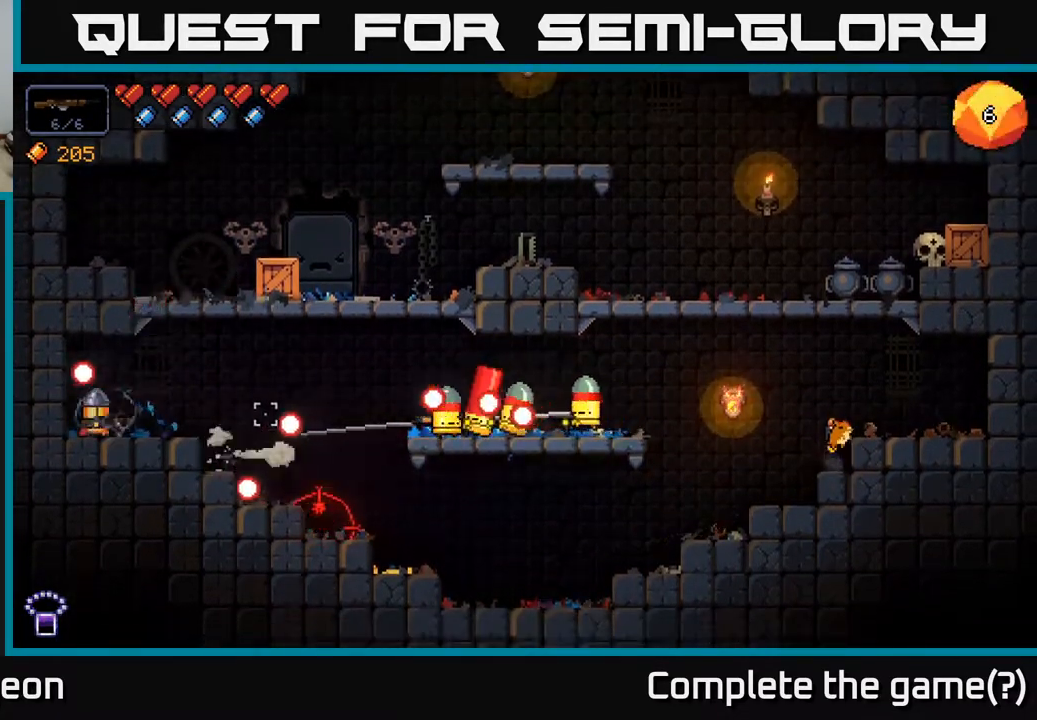
{"buttons": ["R2"], "left_stick": "right", "right_stick": "right", "events": [[217, "left_stick", "right"], [233, "A", "down"], [450, "A", "up"]]}
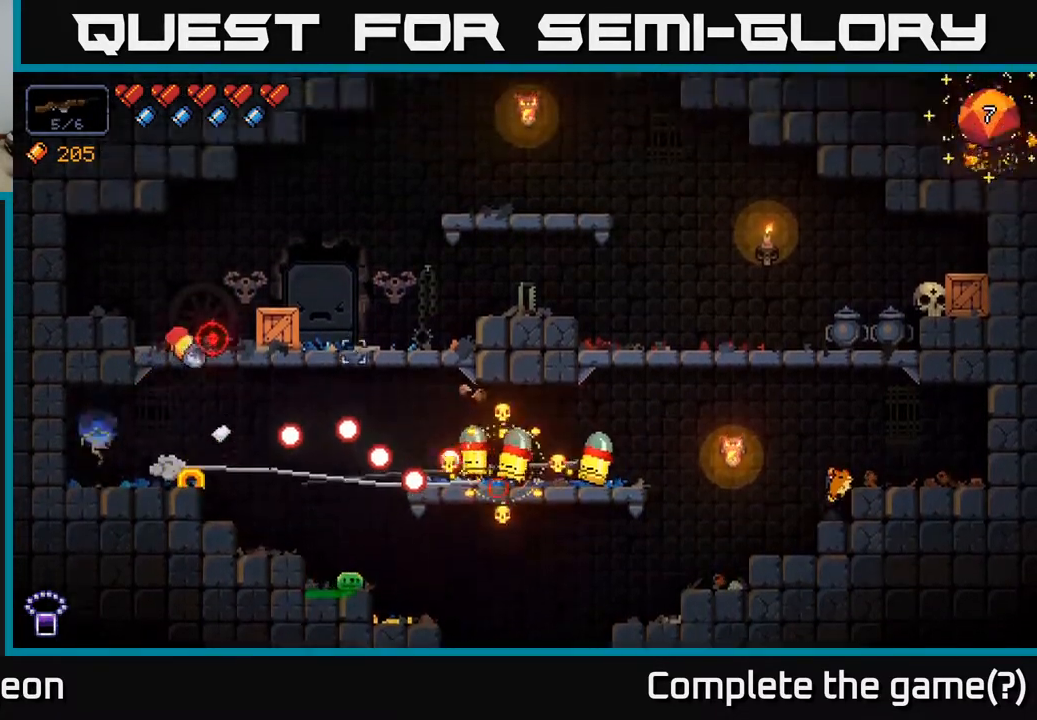
{"buttons": ["A"], "left_stick": "right", "right_stick": "right", "events": [[33, "left_stick", "center"], [133, "left_stick", "left"], [167, "R2", "up"], [383, "A", "down"], [400, "left_stick", "center"], [467, "left_stick", "right"]]}
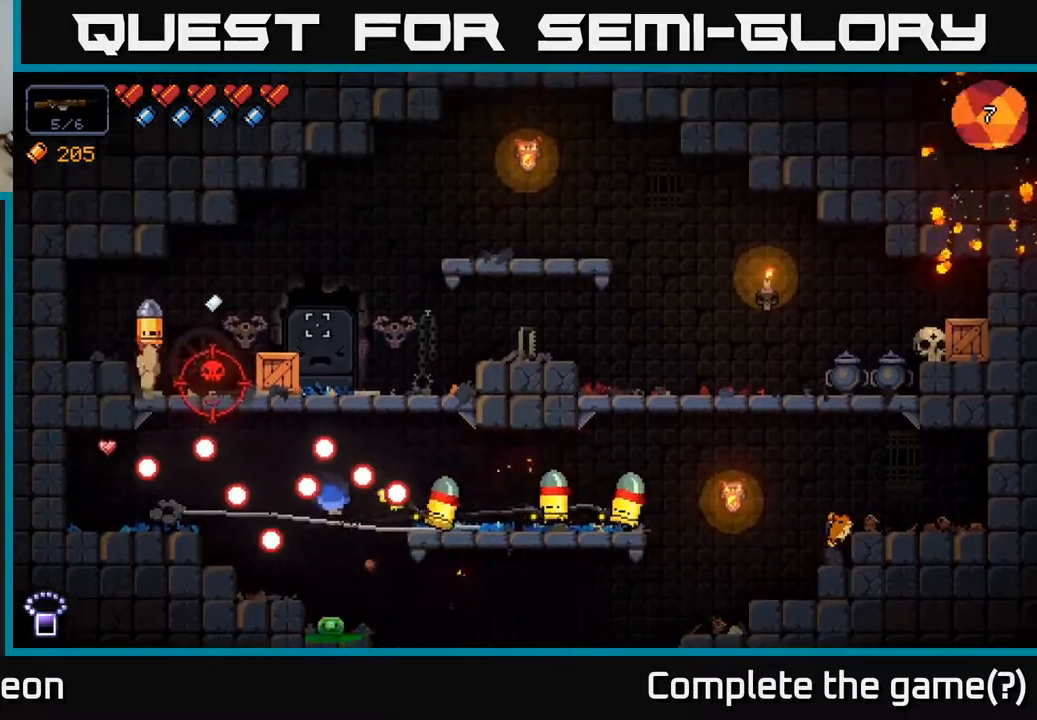
{"buttons": [], "left_stick": "right", "right_stick": "down-right", "events": [[100, "A", "up"], [117, "right_stick", "down-right"]]}
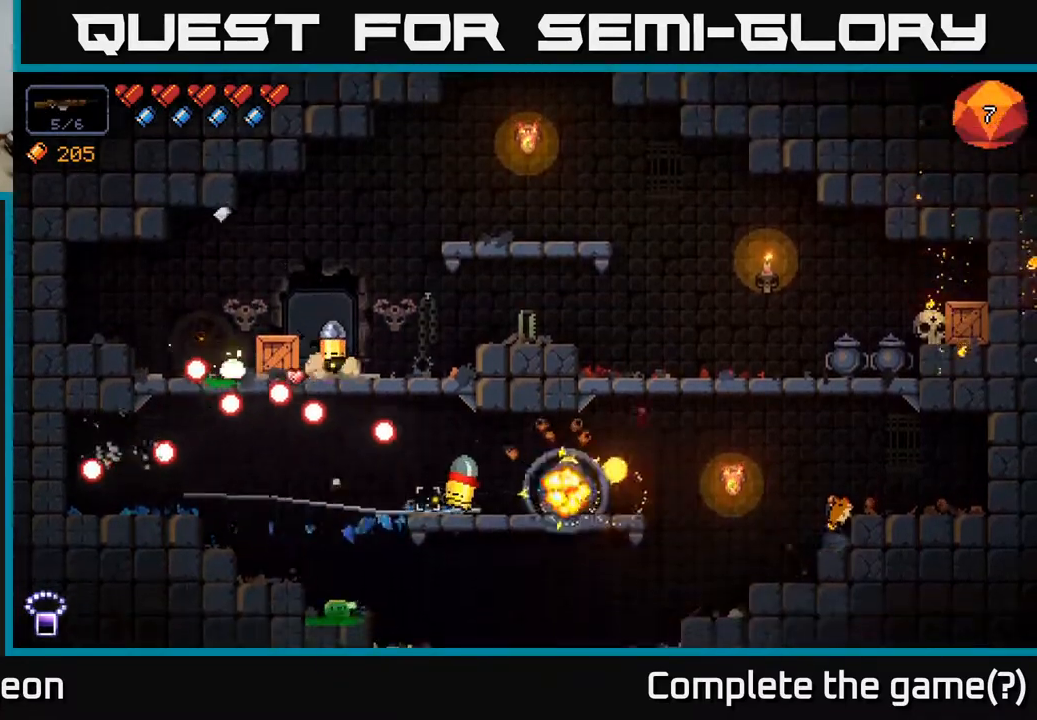
{"buttons": [], "left_stick": "center", "right_stick": "down", "events": [[33, "R2", "down"], [417, "right_stick", "down"], [450, "left_stick", "center"], [483, "R2", "up"]]}
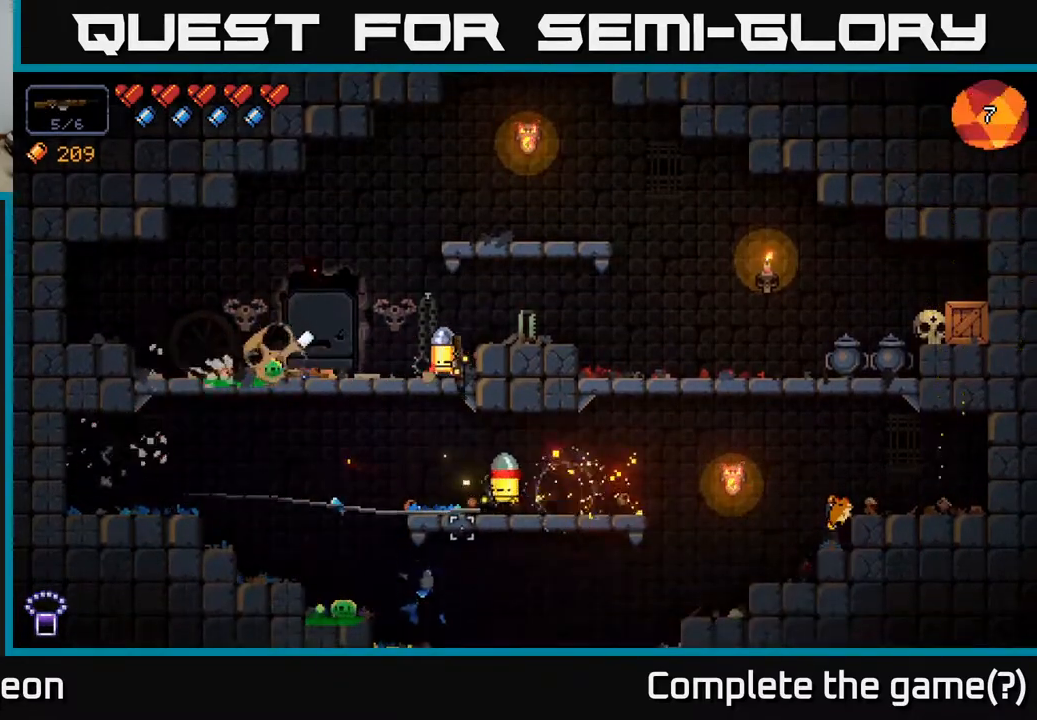
{"buttons": ["R2"], "left_stick": "right", "right_stick": "left", "events": [[17, "left_stick", "left"], [133, "right_stick", "down-left"], [233, "right_stick", "left"], [300, "left_stick", "center"], [317, "R2", "down"], [500, "left_stick", "right"]]}
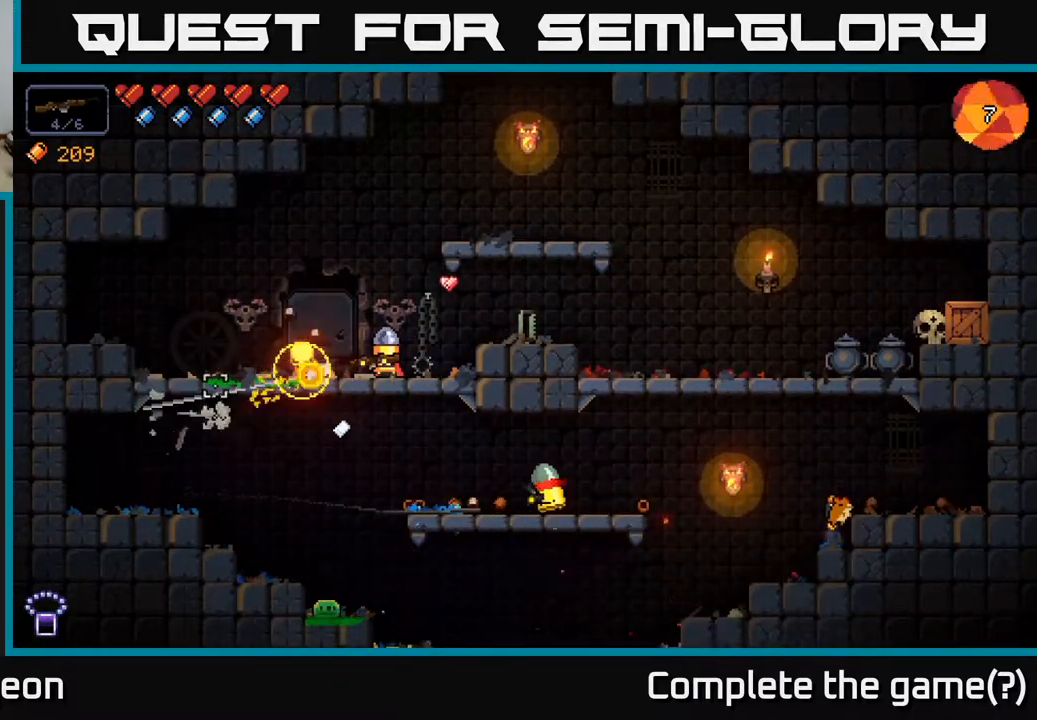
{"buttons": ["R2"], "left_stick": "center", "right_stick": "down-right", "events": [[67, "R2", "up"], [167, "left_stick", "left"], [217, "right_stick", "down"], [333, "right_stick", "down-right"], [350, "left_stick", "center"], [400, "R2", "down"]]}
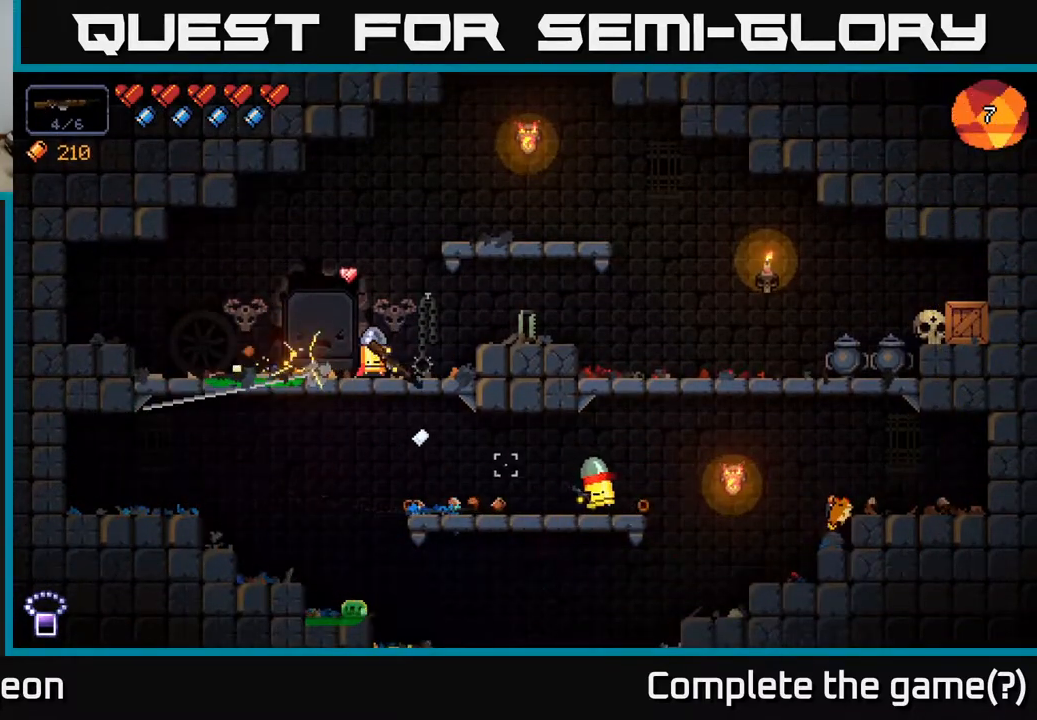
{"buttons": ["R2"], "left_stick": "center", "right_stick": "down-right", "events": [[33, "left_stick", "left"], [200, "left_stick", "center"]]}
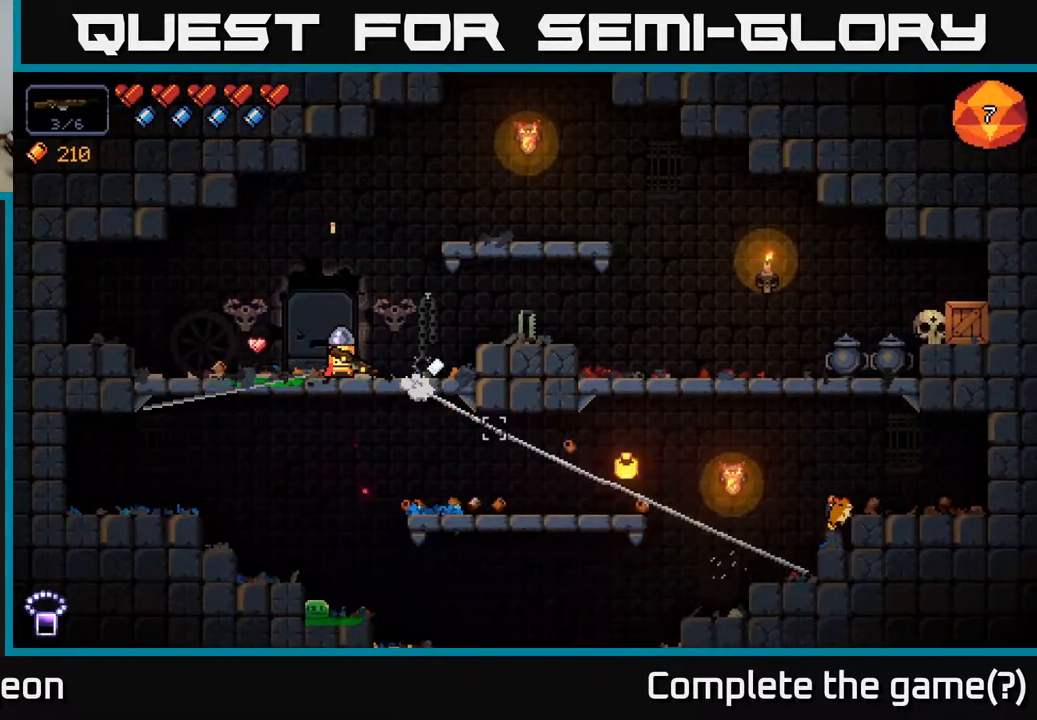
{"buttons": ["R2"], "left_stick": "center", "right_stick": "down", "events": [[33, "R2", "up"], [150, "right_stick", "down"], [317, "R2", "down"]]}
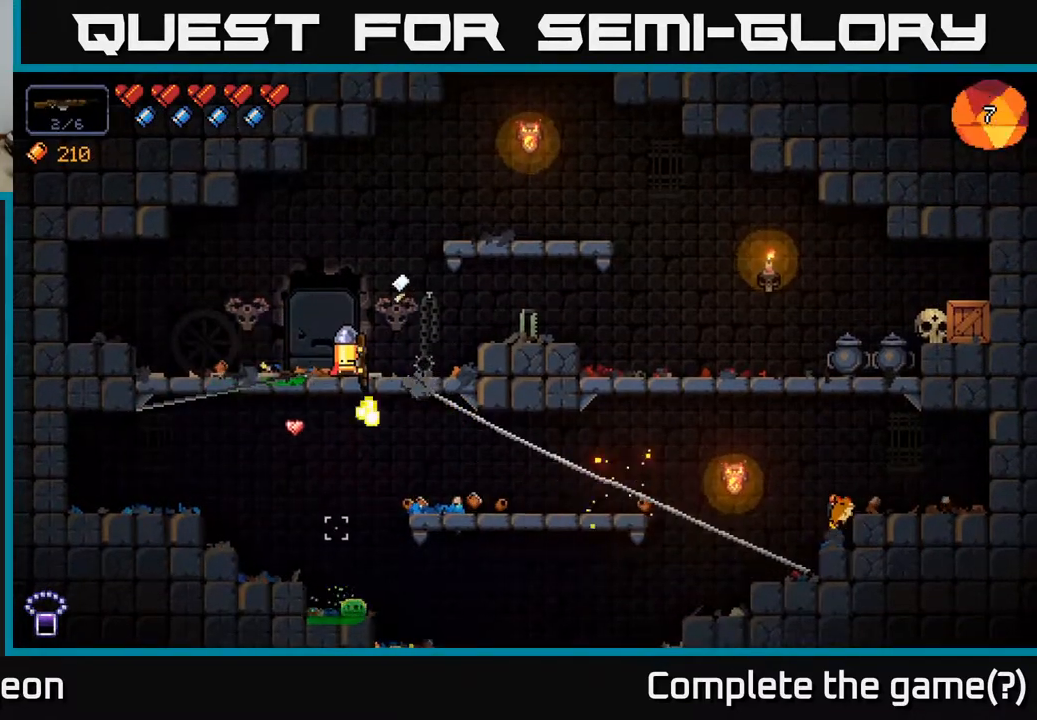
{"buttons": [], "left_stick": "center", "right_stick": "down-right", "events": [[300, "R2", "up"], [483, "right_stick", "down-right"]]}
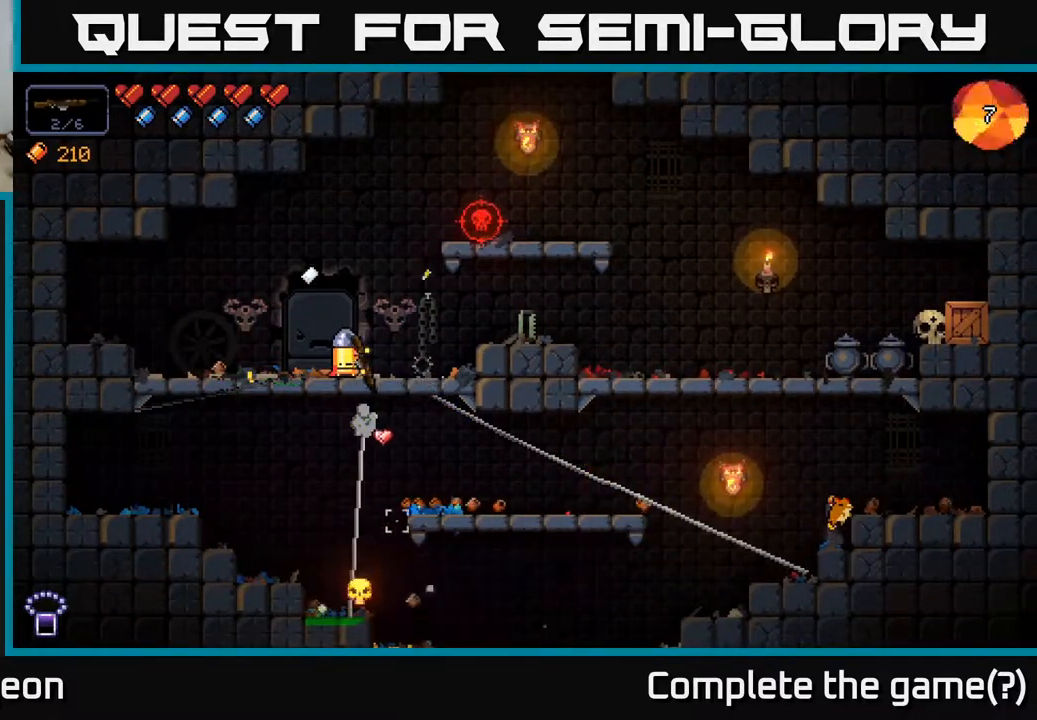
{"buttons": [], "left_stick": "center", "right_stick": "up-right", "events": [[217, "right_stick", "right"], [417, "right_stick", "up-right"]]}
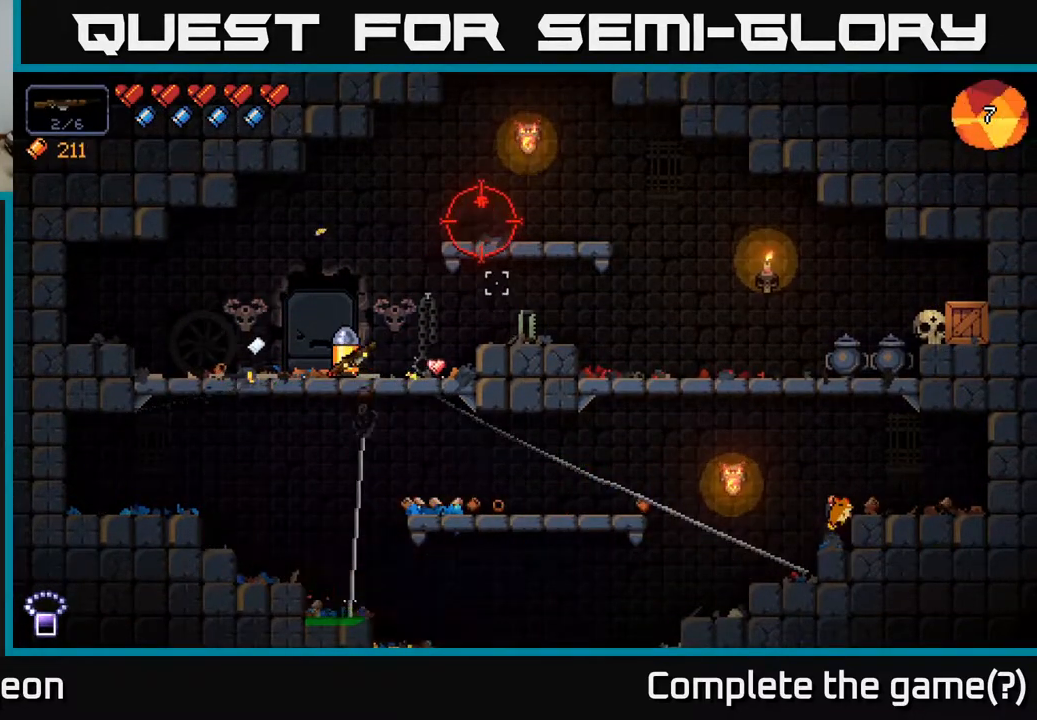
{"buttons": ["R2"], "left_stick": "center", "right_stick": "up-right", "events": [[233, "R2", "down"]]}
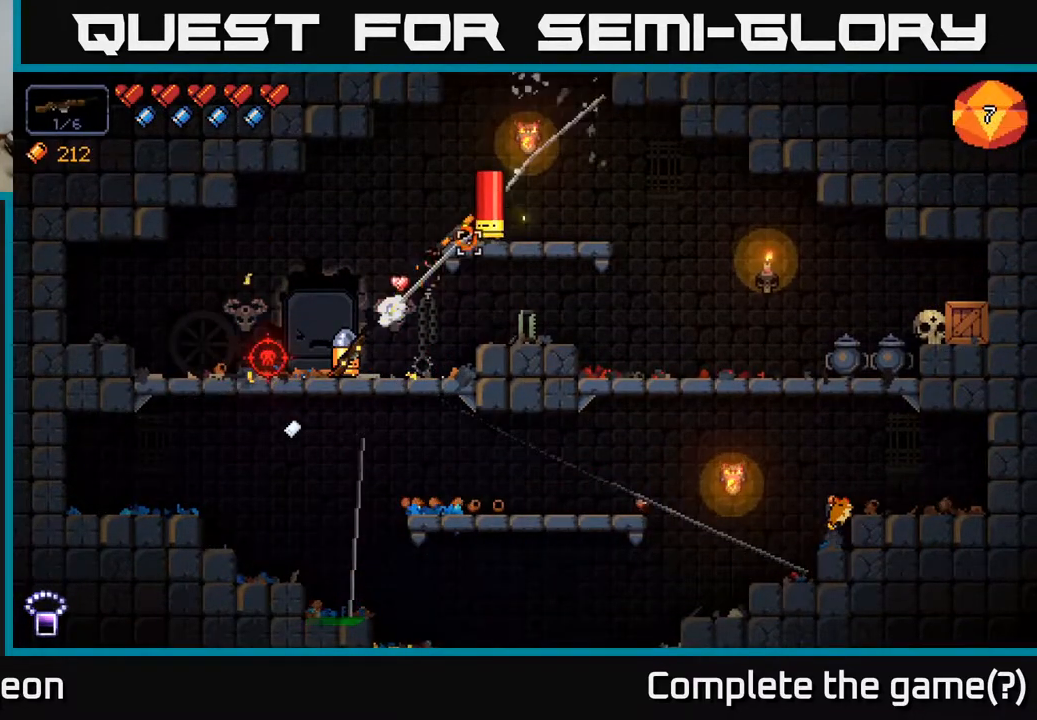
{"buttons": ["R2"], "left_stick": "center", "right_stick": "up-right", "events": []}
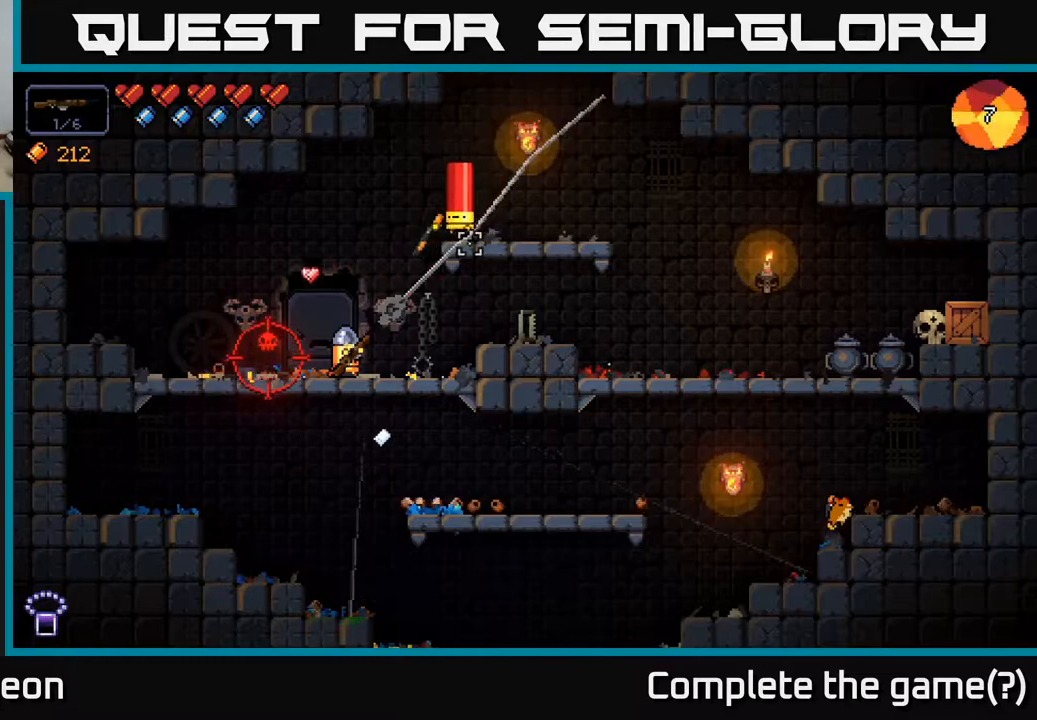
{"buttons": [], "left_stick": "right", "right_stick": "left", "events": [[150, "left_stick", "right"], [367, "R2", "up"], [417, "right_stick", "up-left"], [467, "right_stick", "left"]]}
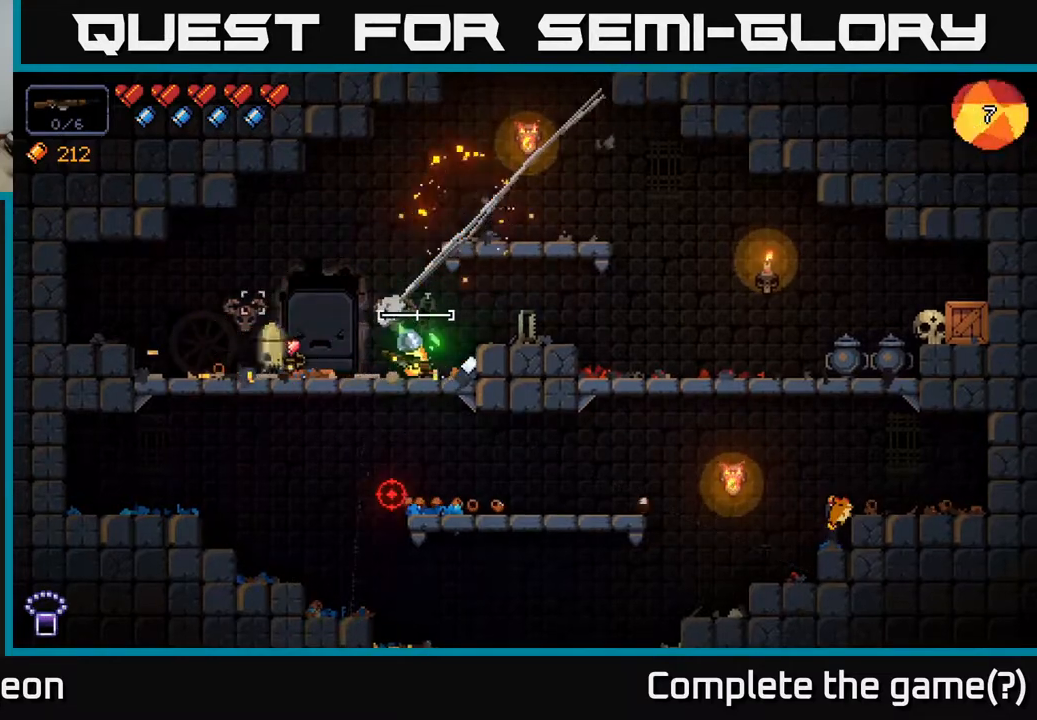
{"buttons": ["R2"], "left_stick": "center", "right_stick": "left", "events": [[50, "left_stick", "center"], [100, "R2", "down"]]}
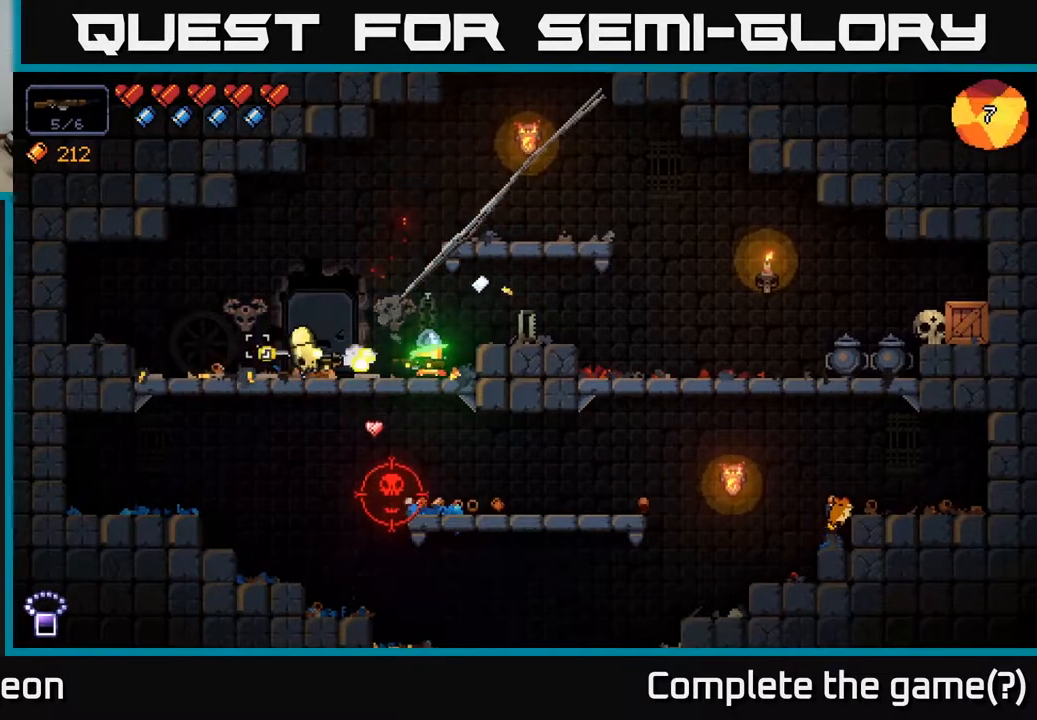
{"buttons": ["R2"], "left_stick": "center", "right_stick": "left", "events": []}